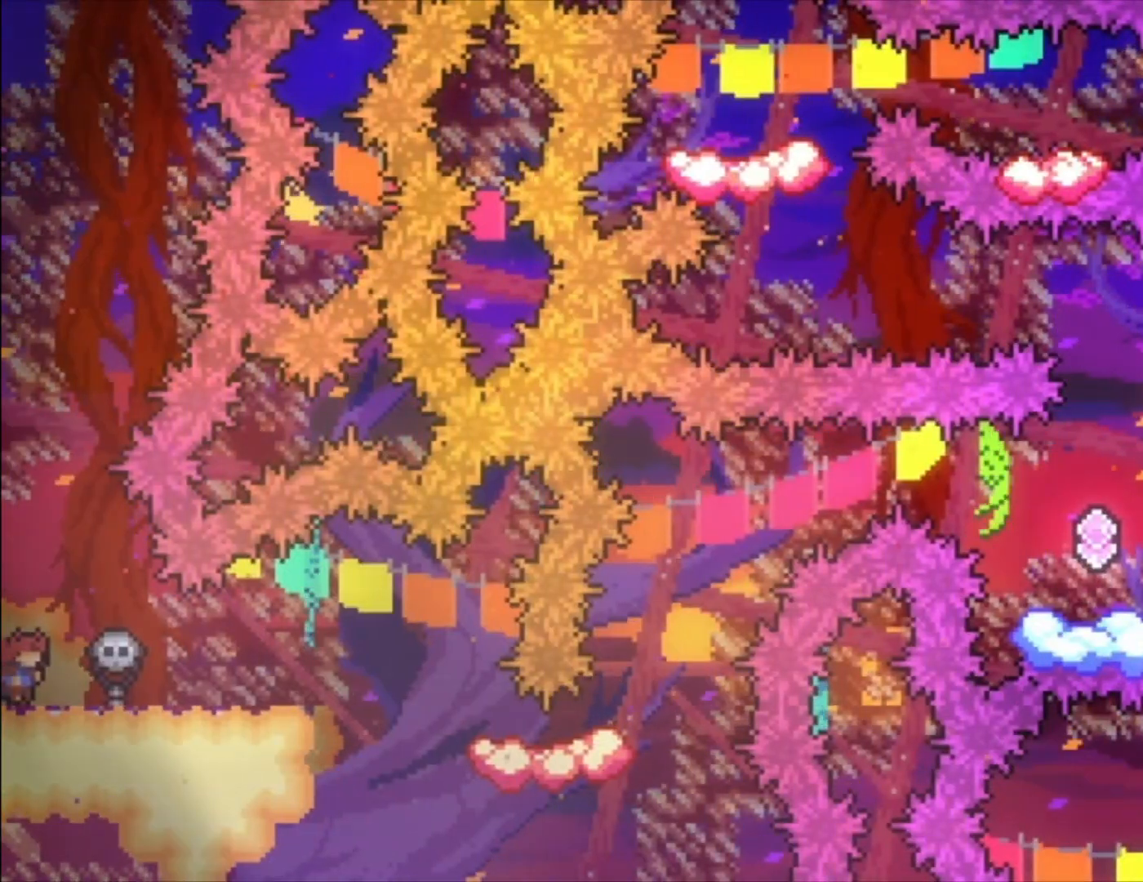
Gameplay with a controller (Xbox layout); each line is a JSON object with the inputs held at the frame after it. "events" lists button and stick changes between this image and that frame as [ms after this image, input, new state], when the widget could be followed in between. Not read: right_stick.
{"buttons": ["A"], "left_stick": "center", "events": [[467, "A", "down"]]}
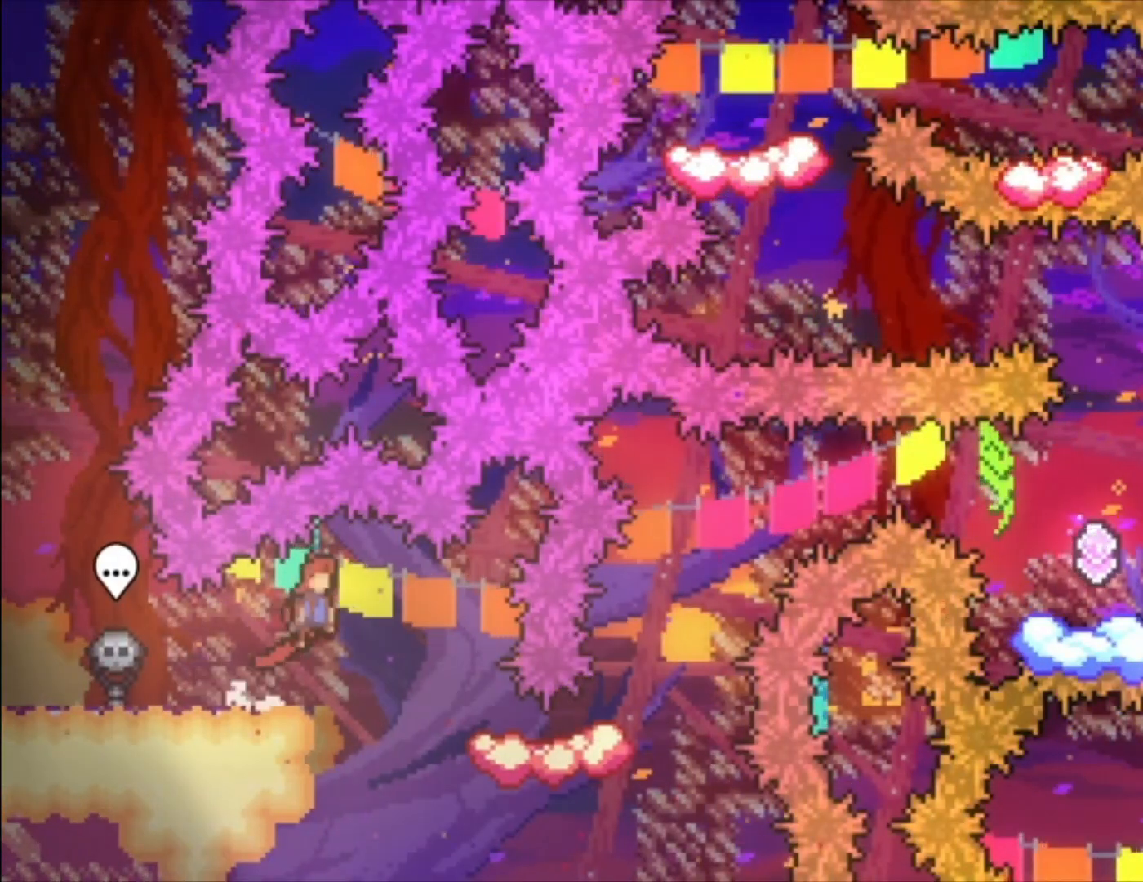
{"buttons": [], "left_stick": "center", "events": [[67, "A", "up"]]}
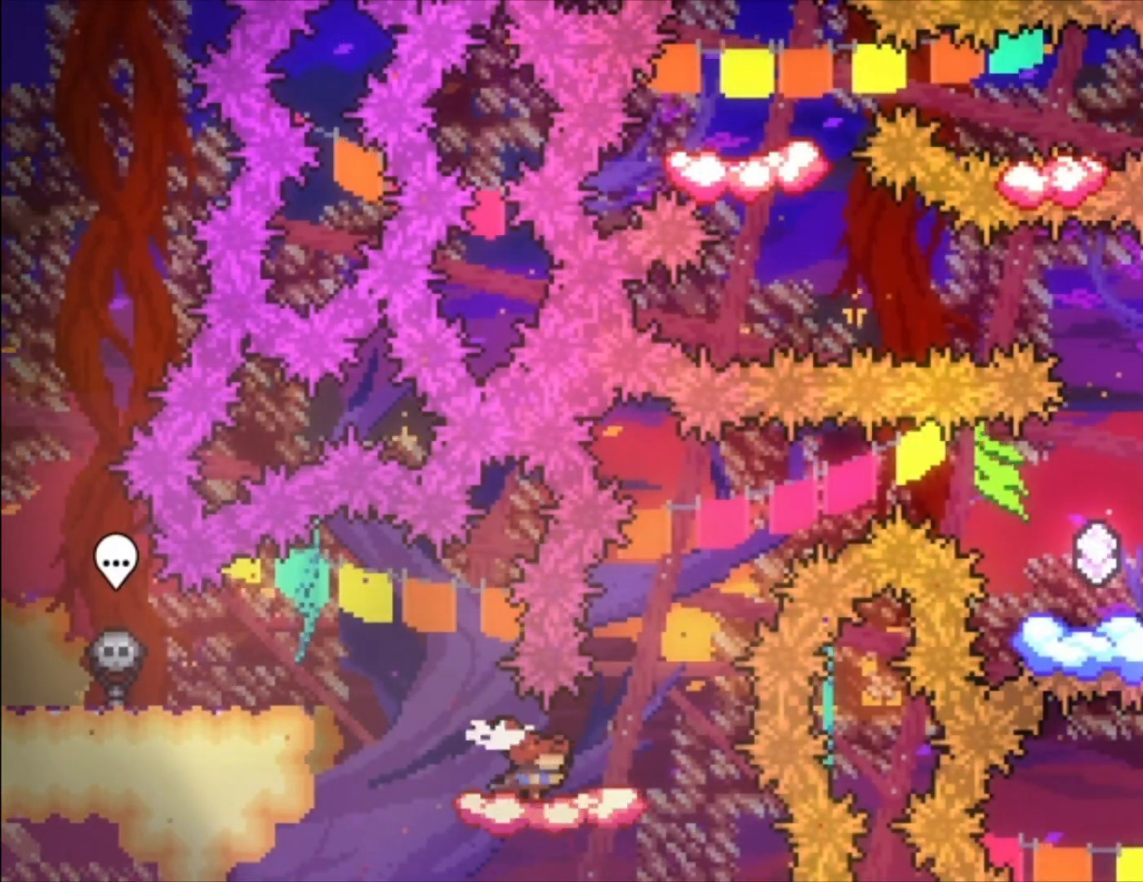
{"buttons": ["X"], "left_stick": "center", "events": [[167, "A", "down"], [400, "A", "up"], [467, "X", "down"]]}
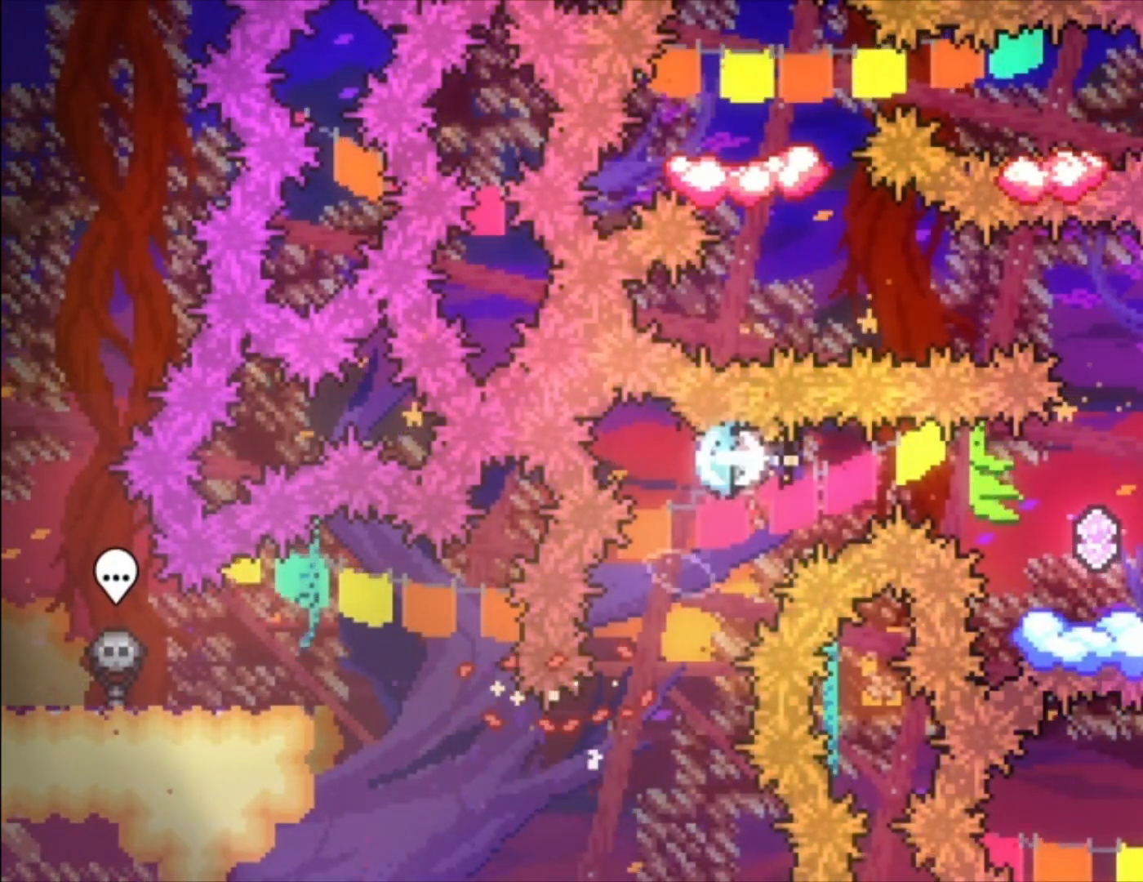
{"buttons": [], "left_stick": "center", "events": [[100, "X", "up"]]}
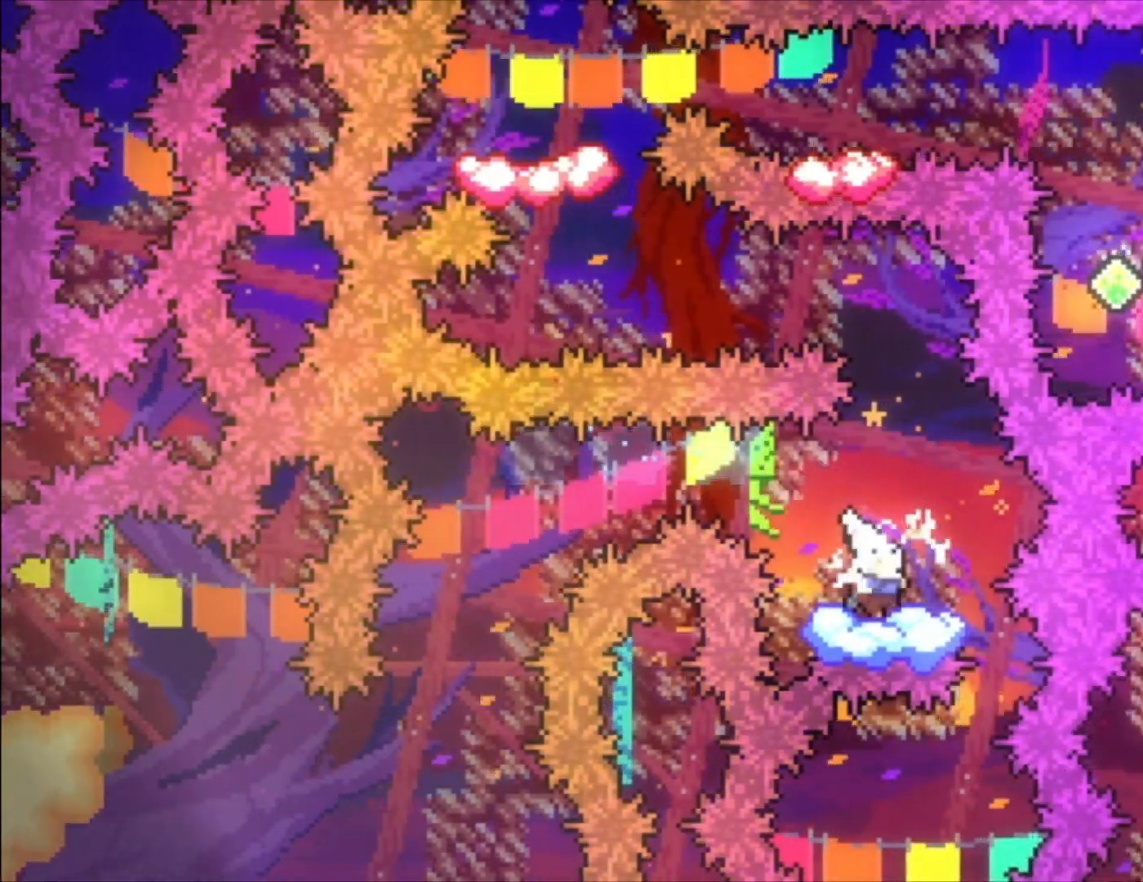
{"buttons": ["A"], "left_stick": "center", "events": [[33, "A", "down"], [133, "A", "up"], [367, "A", "down"]]}
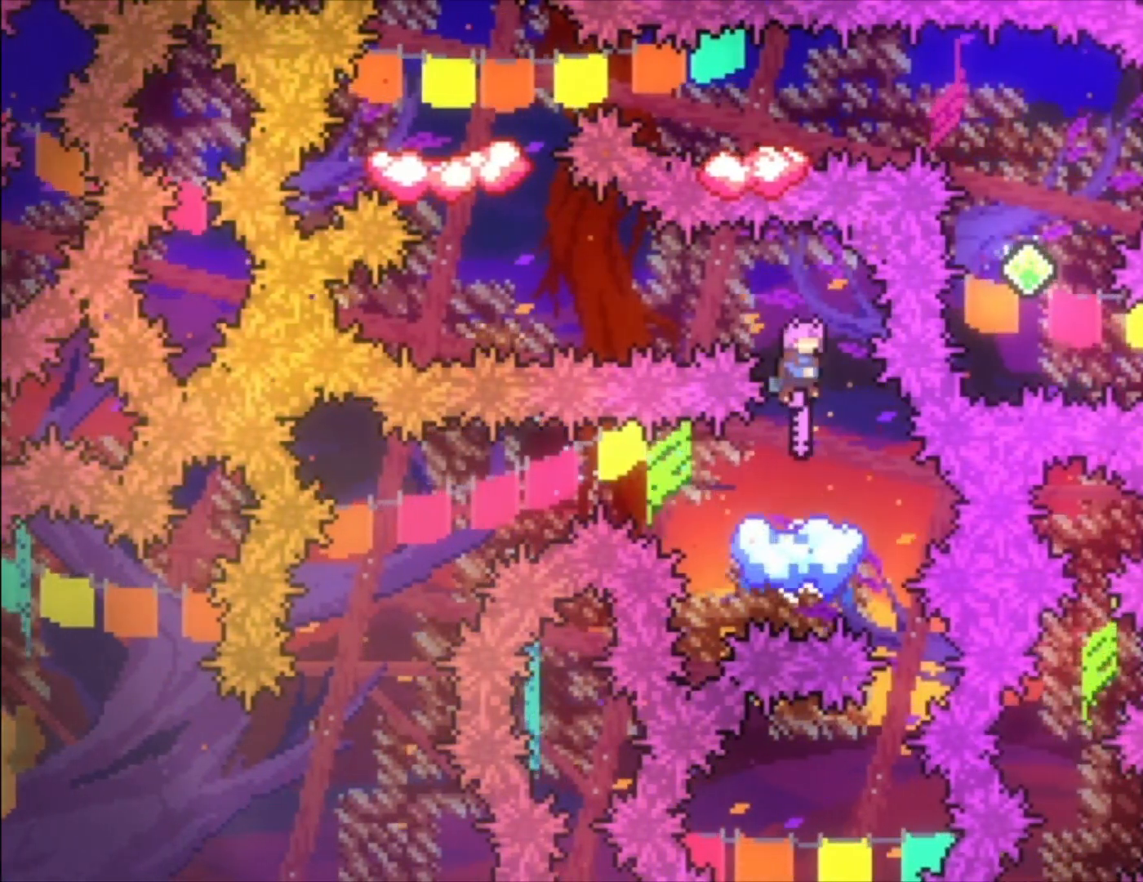
{"buttons": ["X"], "left_stick": "up-left", "events": [[67, "A", "up"], [67, "left_stick", "left"], [100, "X", "down"], [233, "X", "up"], [367, "left_stick", "up-left"], [433, "X", "down"]]}
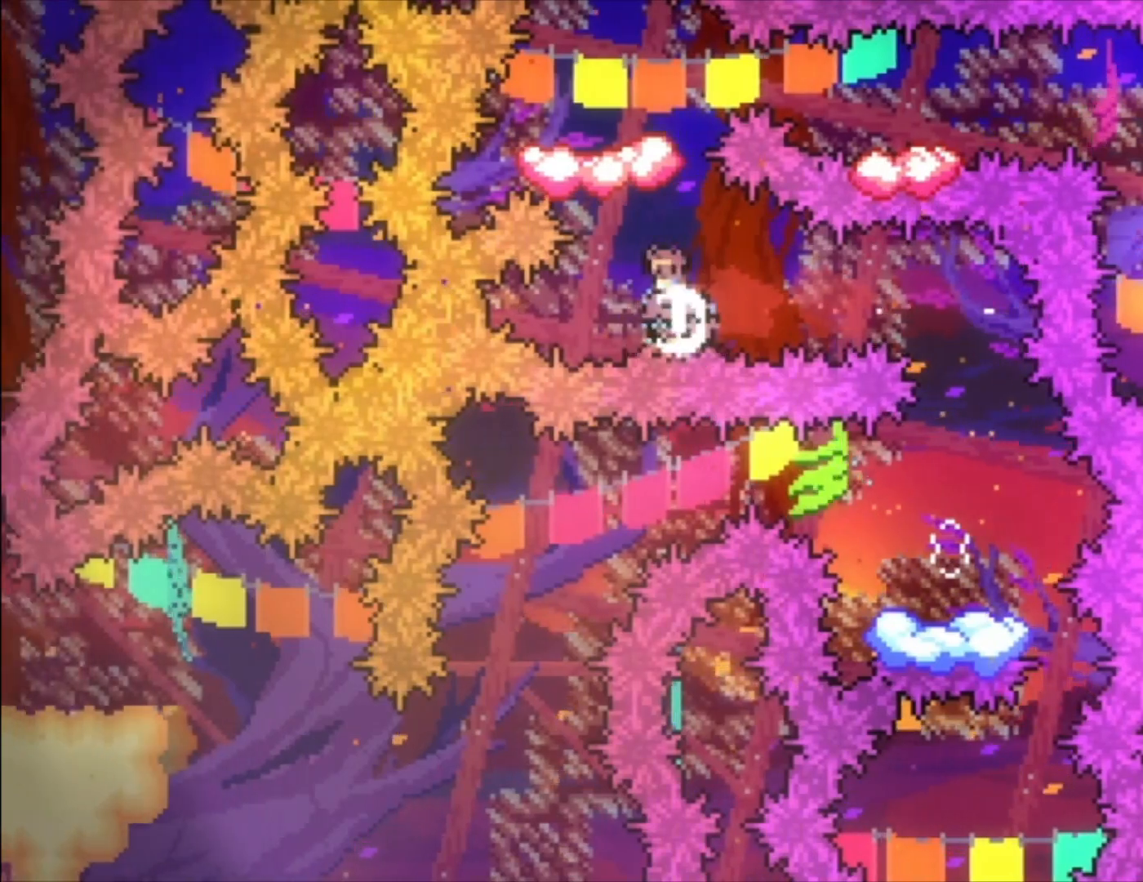
{"buttons": [], "left_stick": "center", "events": [[133, "X", "up"], [200, "left_stick", "left"], [400, "left_stick", "center"]]}
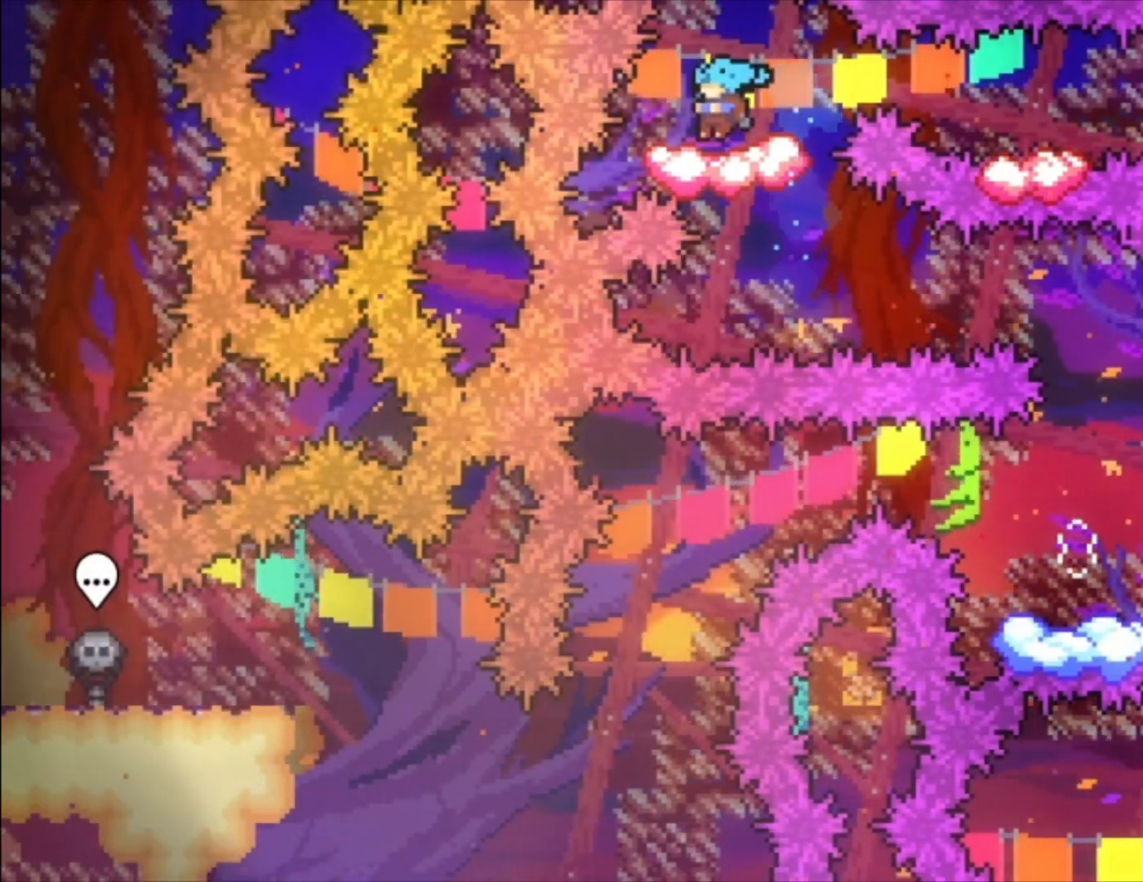
{"buttons": [], "left_stick": "center", "events": [[67, "A", "down"], [333, "A", "up"]]}
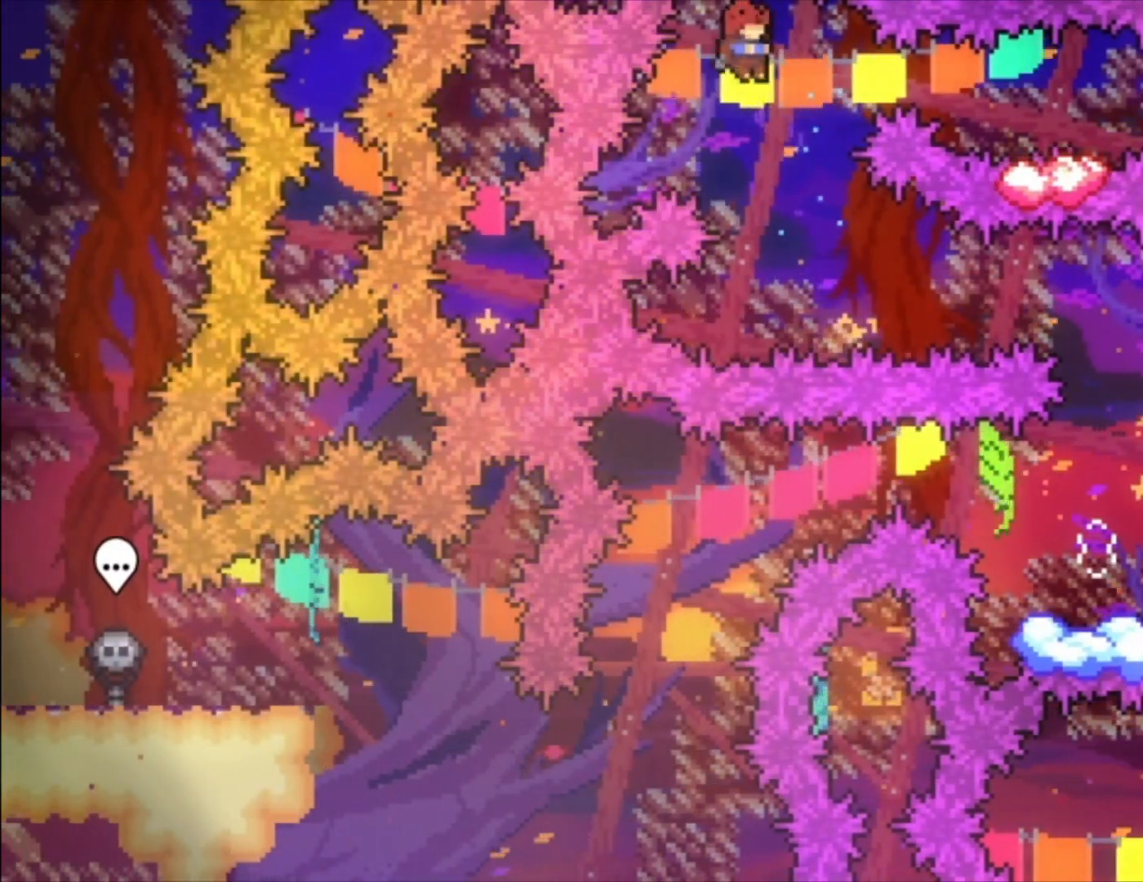
{"buttons": ["A"], "left_stick": "center", "events": [[67, "X", "down"], [200, "X", "up"], [500, "A", "down"]]}